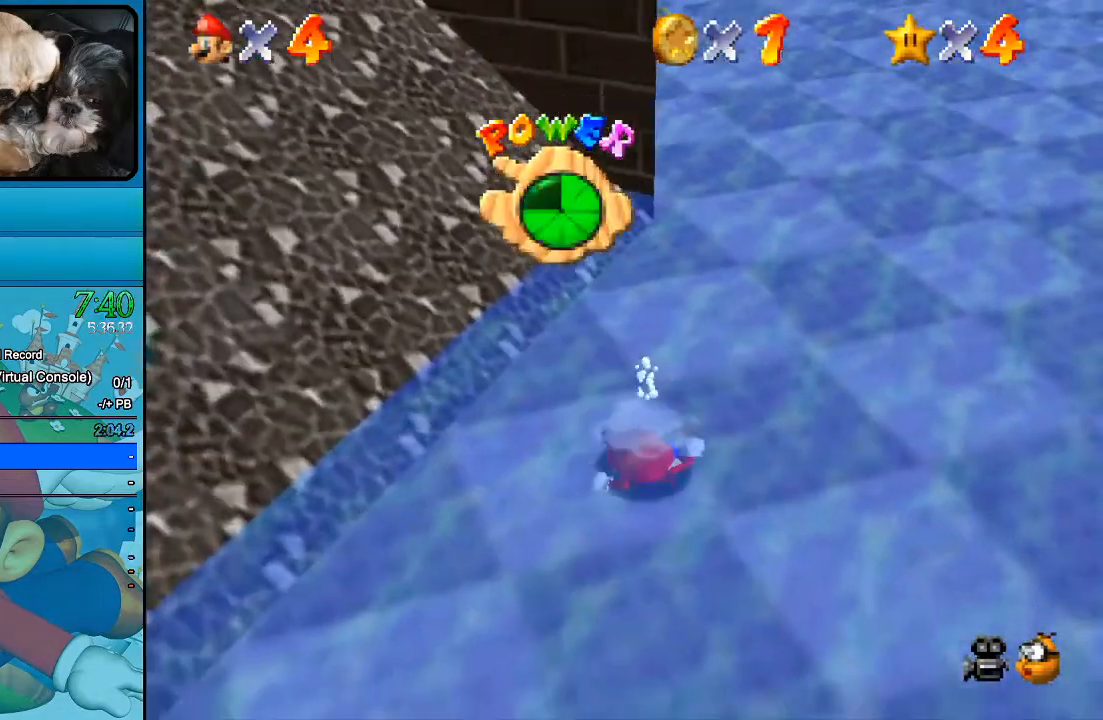
Gameplay with a controller (Xbox layout); each line is a JSON object with the inputs held at the frame after it. "events" lists button and stick changes between this image and that frame as [ms after this image, input, new state], when the widget could be followed in between. Not read: L1 L3 R1 R3.
{"buttons": [], "left_stick": "down", "right_stick": "center", "events": [[100, "B", "down"], [233, "B", "up"], [500, "left_stick", "down"]]}
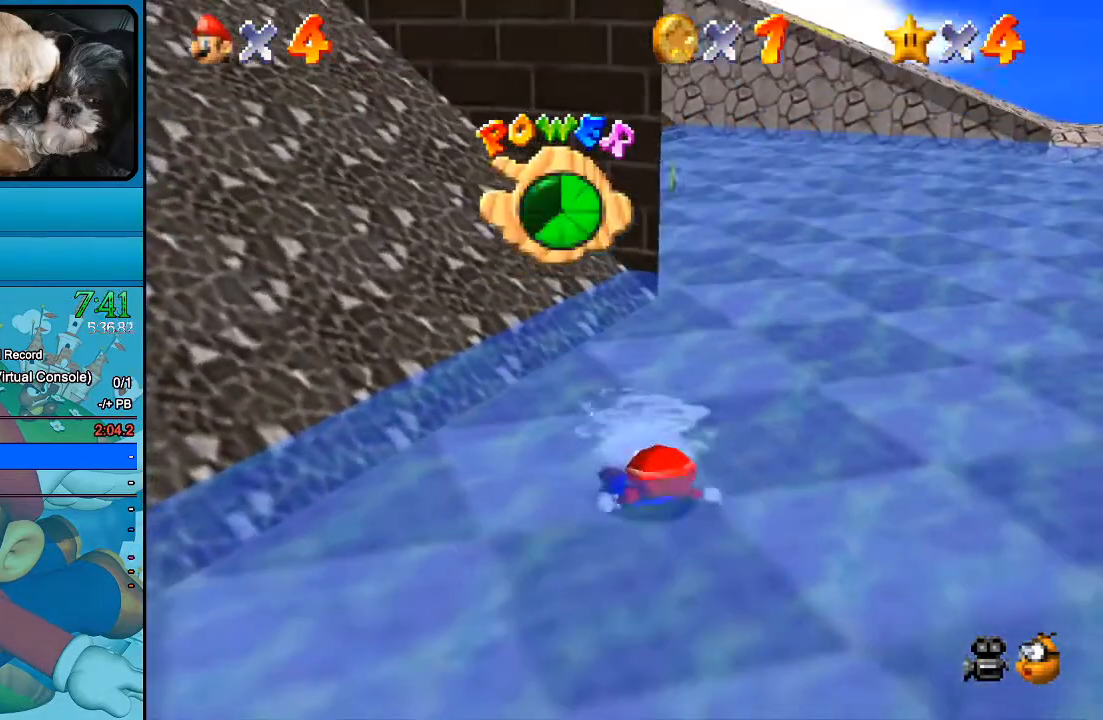
{"buttons": [], "left_stick": "down-left", "right_stick": "center", "events": [[367, "left_stick", "down-left"]]}
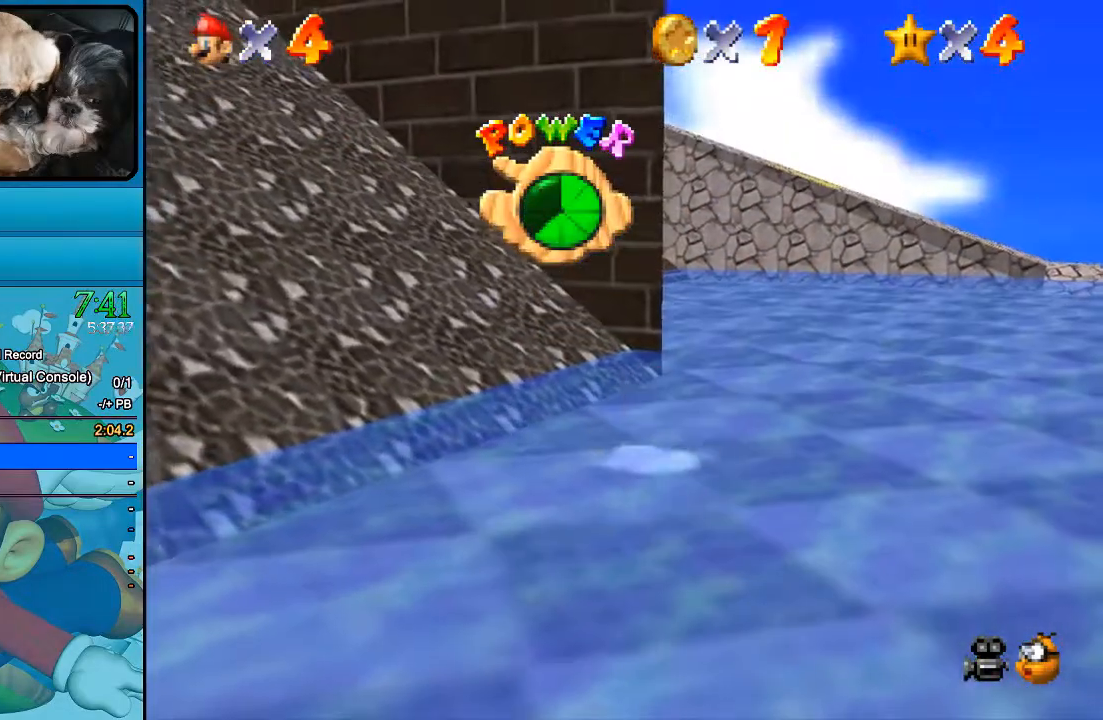
{"buttons": [], "left_stick": "down-left", "right_stick": "center", "events": []}
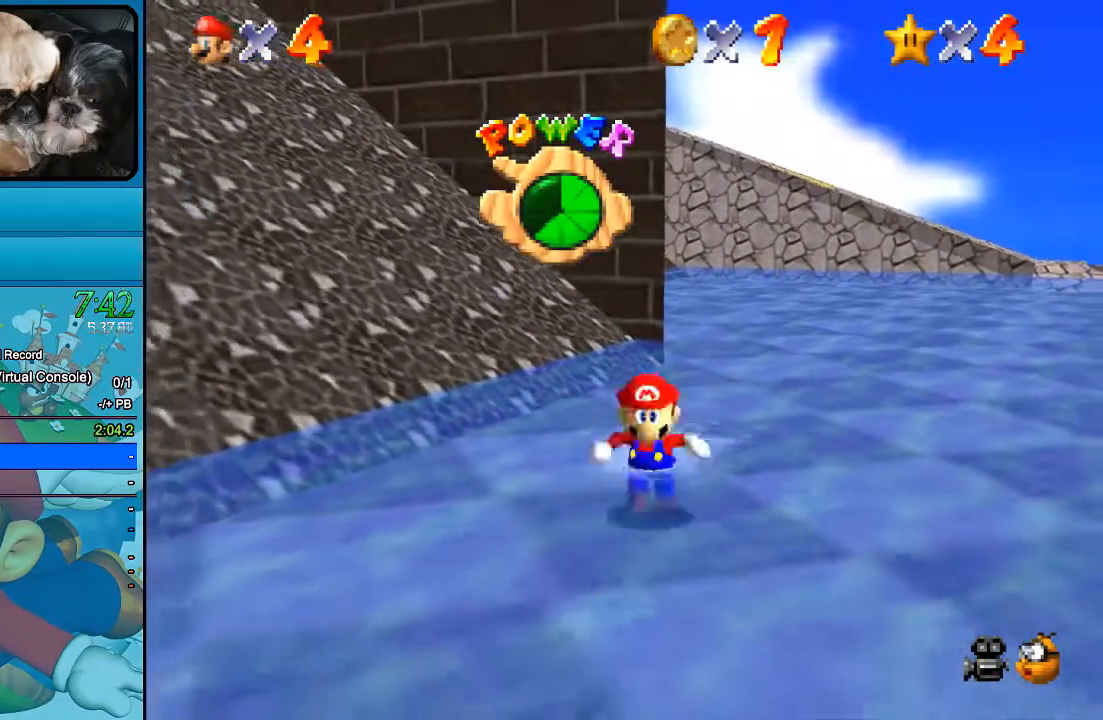
{"buttons": ["B"], "left_stick": "down-left", "right_stick": "center", "events": [[500, "B", "down"]]}
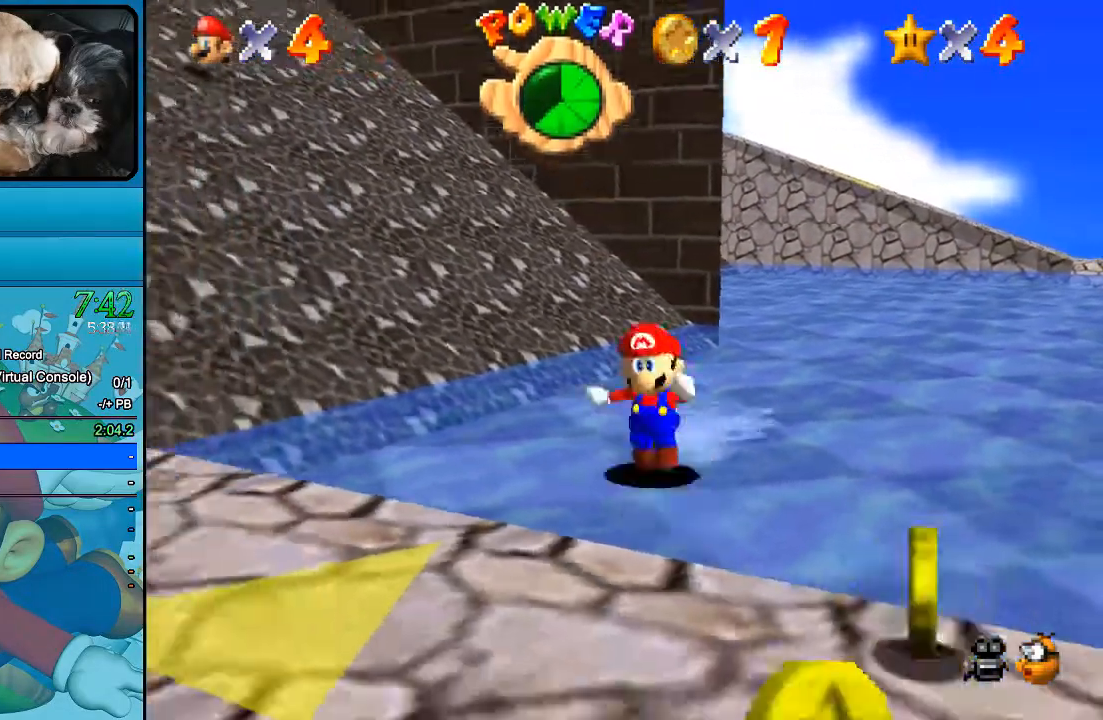
{"buttons": [], "left_stick": "center", "right_stick": "center", "events": [[133, "B", "up"], [333, "left_stick", "center"]]}
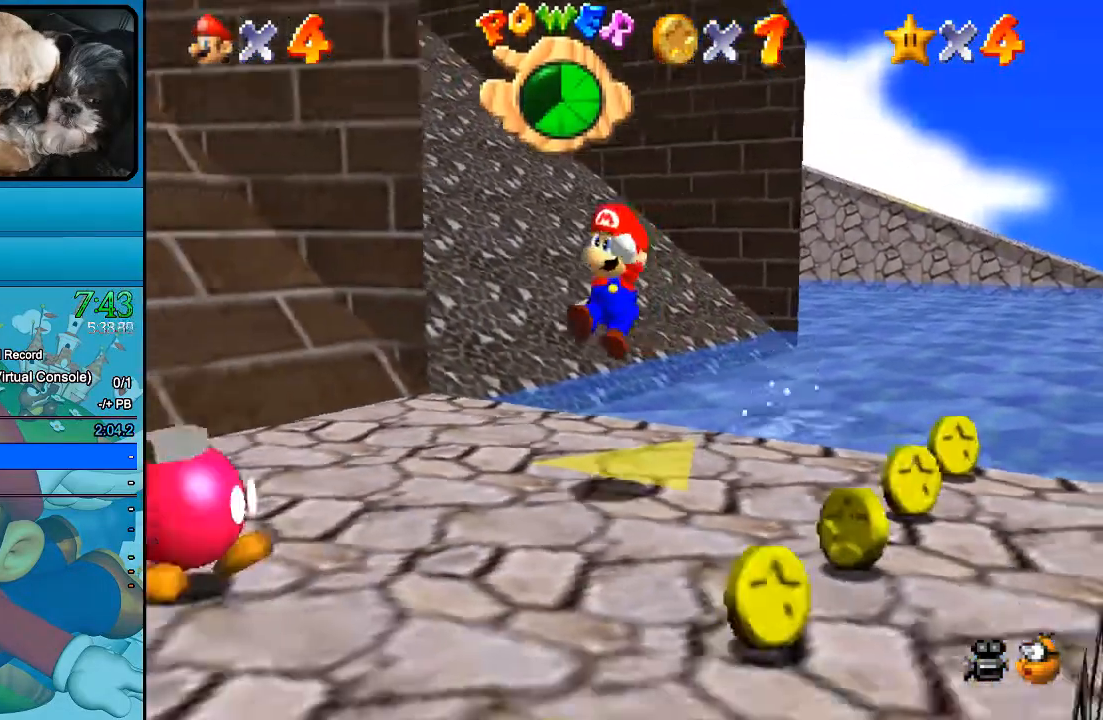
{"buttons": [], "left_stick": "up-right", "right_stick": "center", "events": [[200, "left_stick", "up-right"]]}
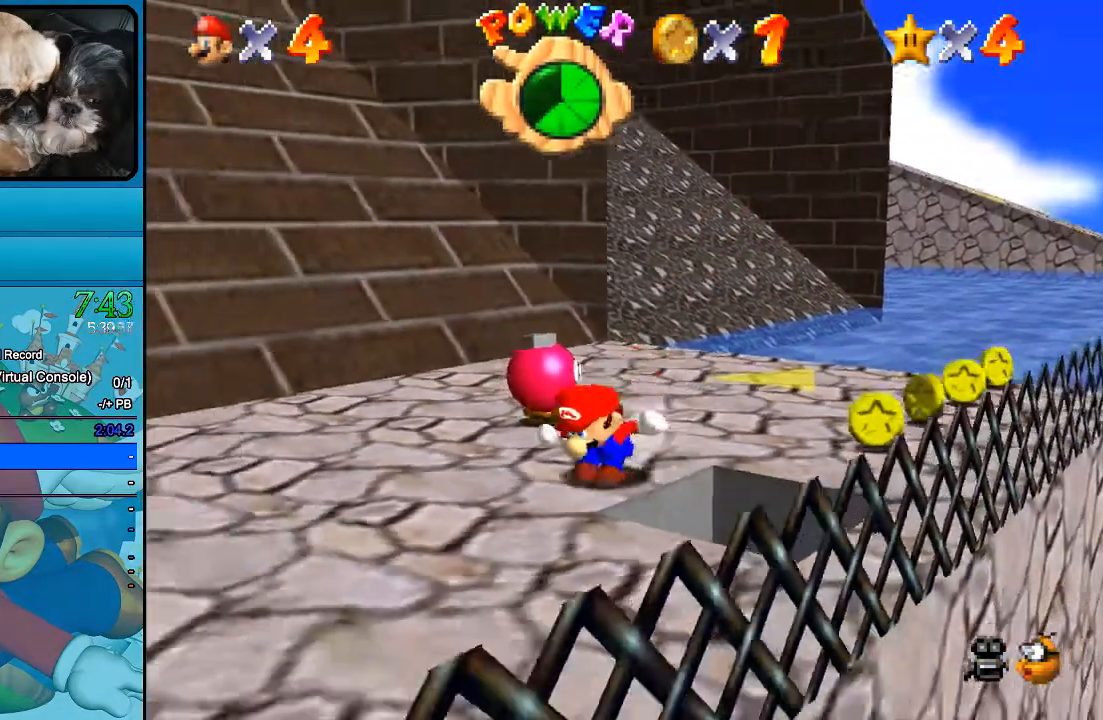
{"buttons": [], "left_stick": "up-right", "right_stick": "center", "events": []}
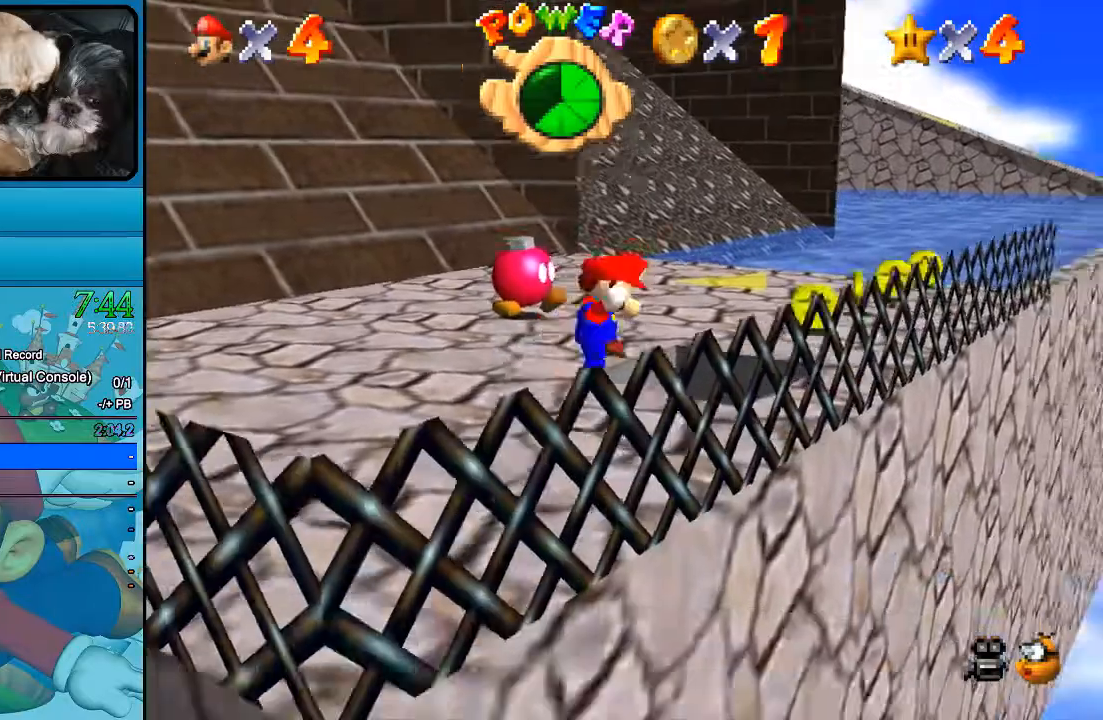
{"buttons": [], "left_stick": "center", "right_stick": "center", "events": [[167, "left_stick", "up"], [300, "left_stick", "center"]]}
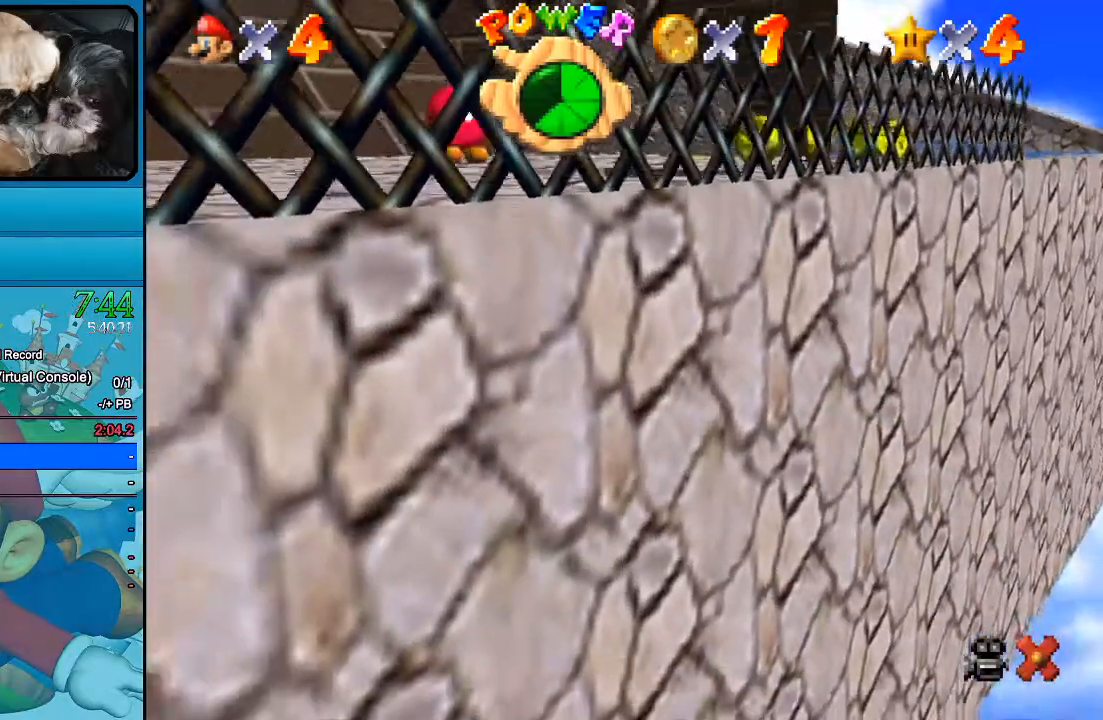
{"buttons": [], "left_stick": "center", "right_stick": "center", "events": []}
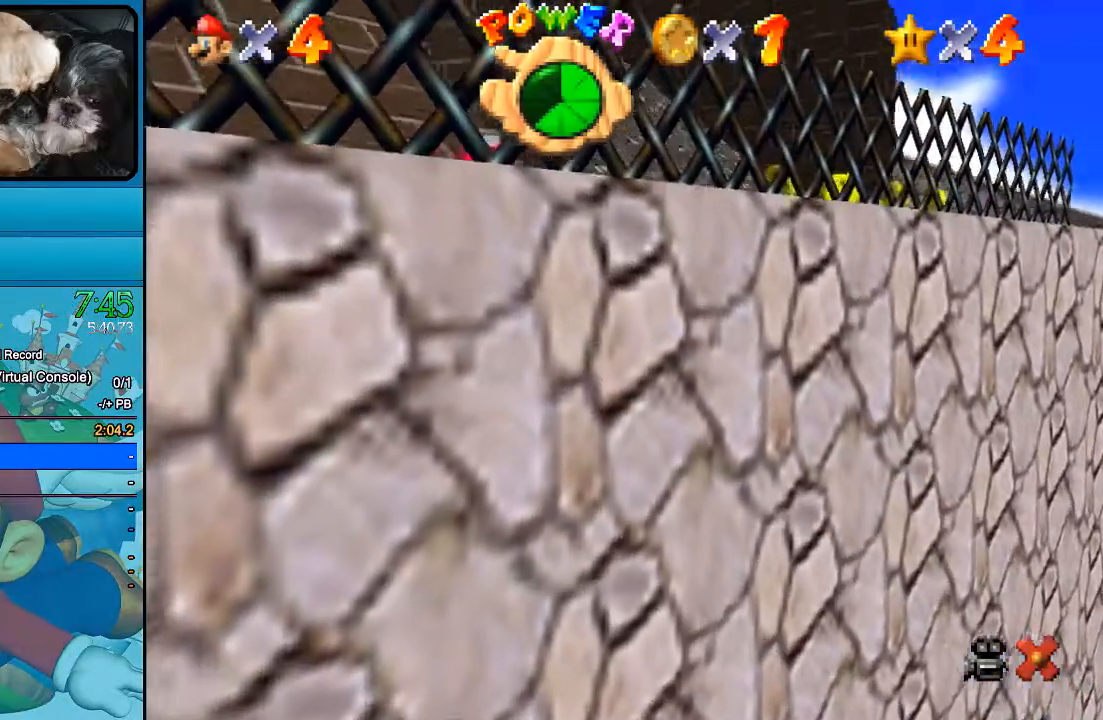
{"buttons": [], "left_stick": "center", "right_stick": "center", "events": []}
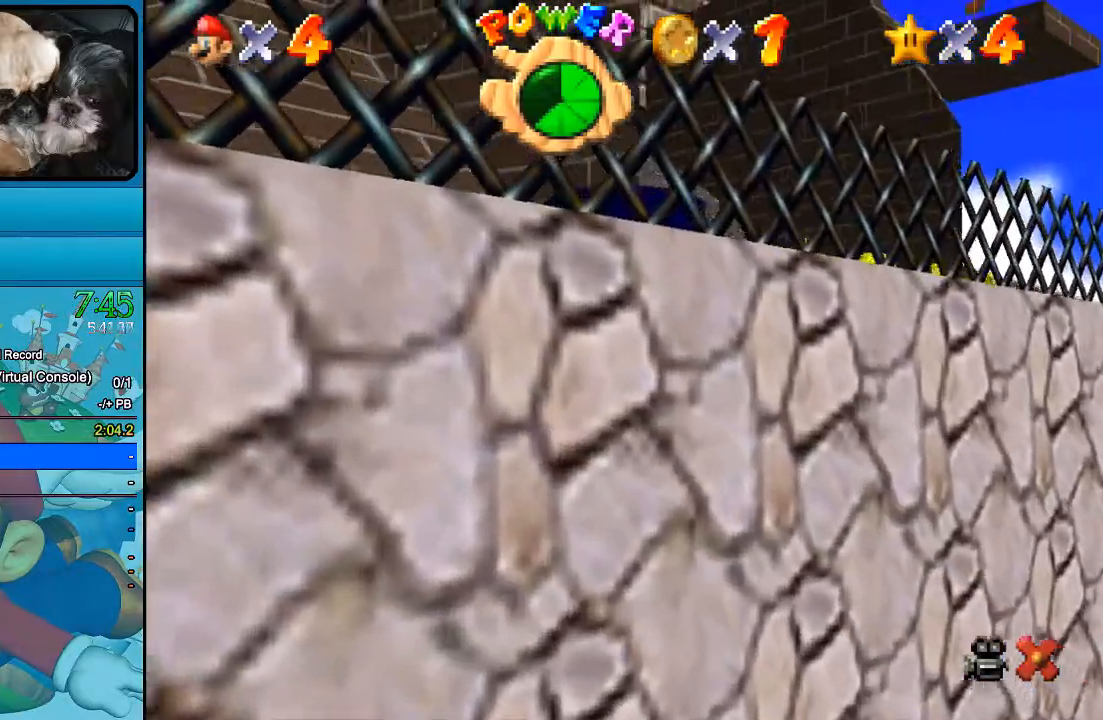
{"buttons": [], "left_stick": "center", "right_stick": "center", "events": []}
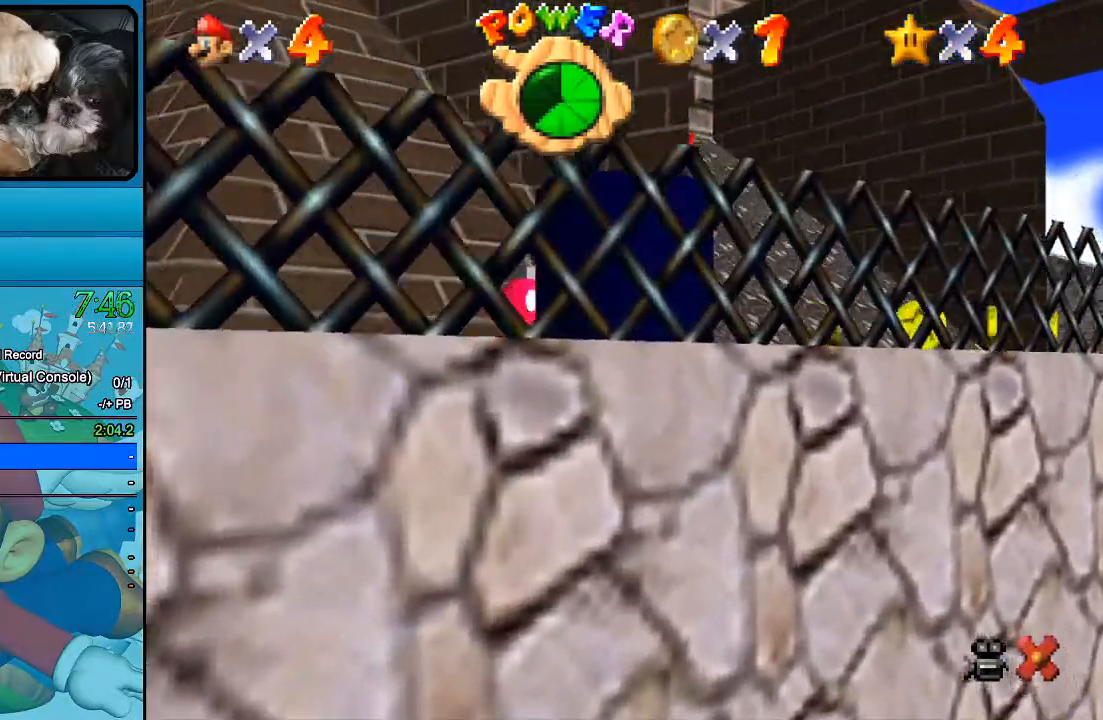
{"buttons": [], "left_stick": "center", "right_stick": "center", "events": []}
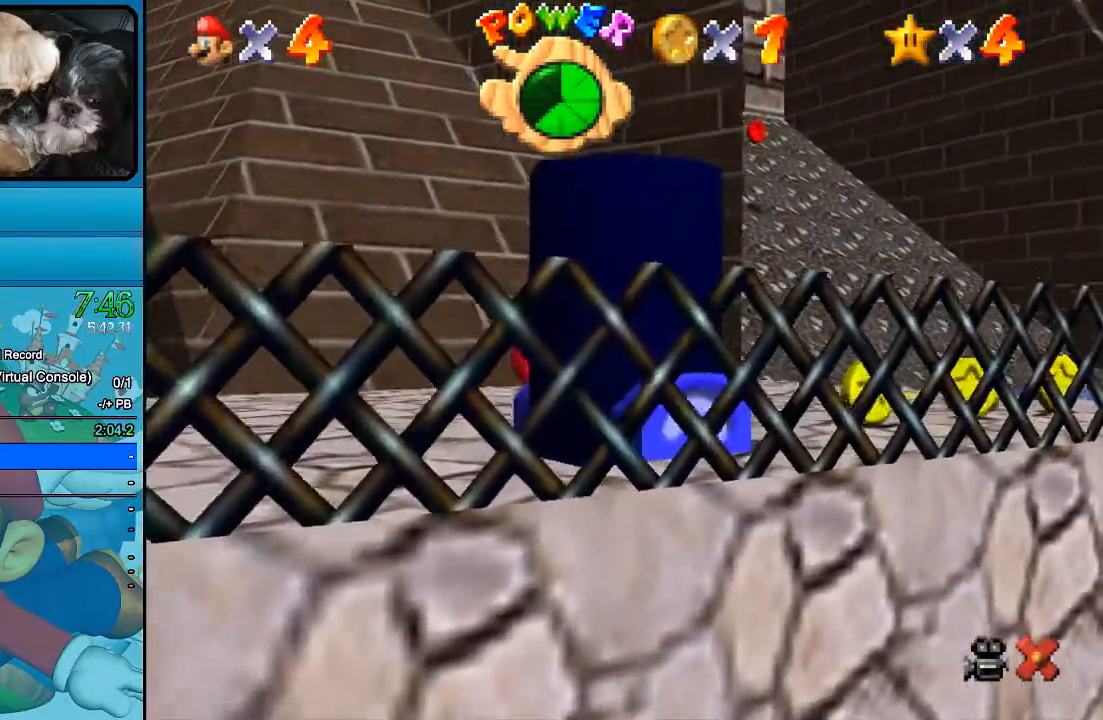
{"buttons": [], "left_stick": "center", "right_stick": "center", "events": []}
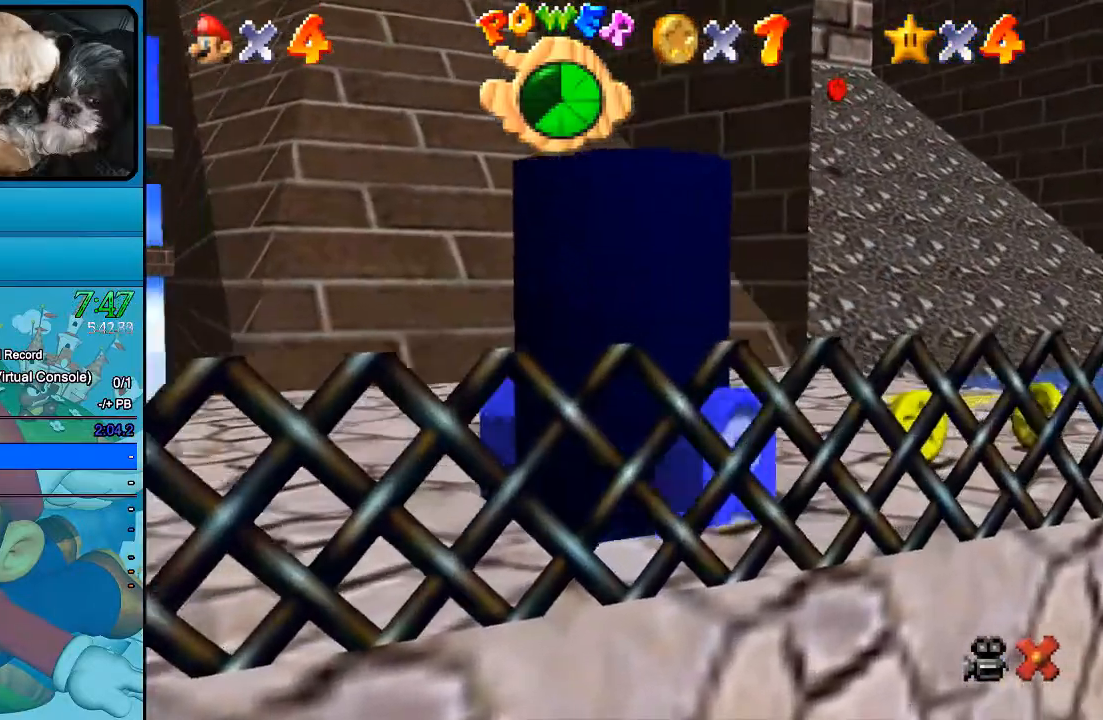
{"buttons": [], "left_stick": "center", "right_stick": "center", "events": []}
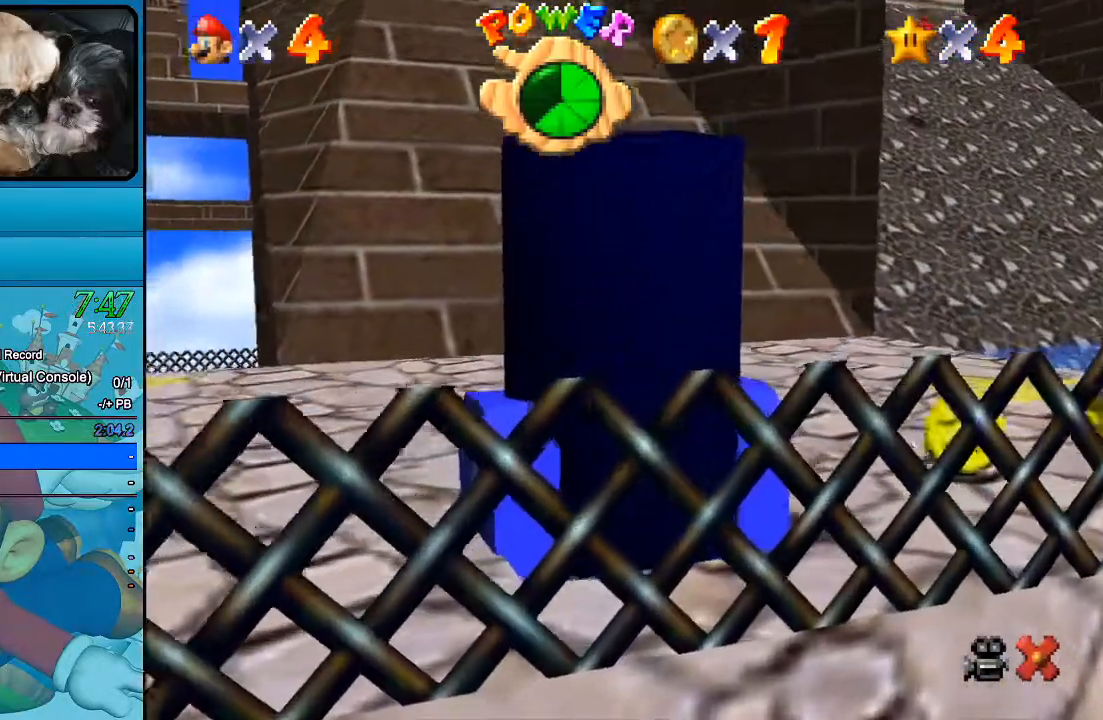
{"buttons": [], "left_stick": "center", "right_stick": "center", "events": []}
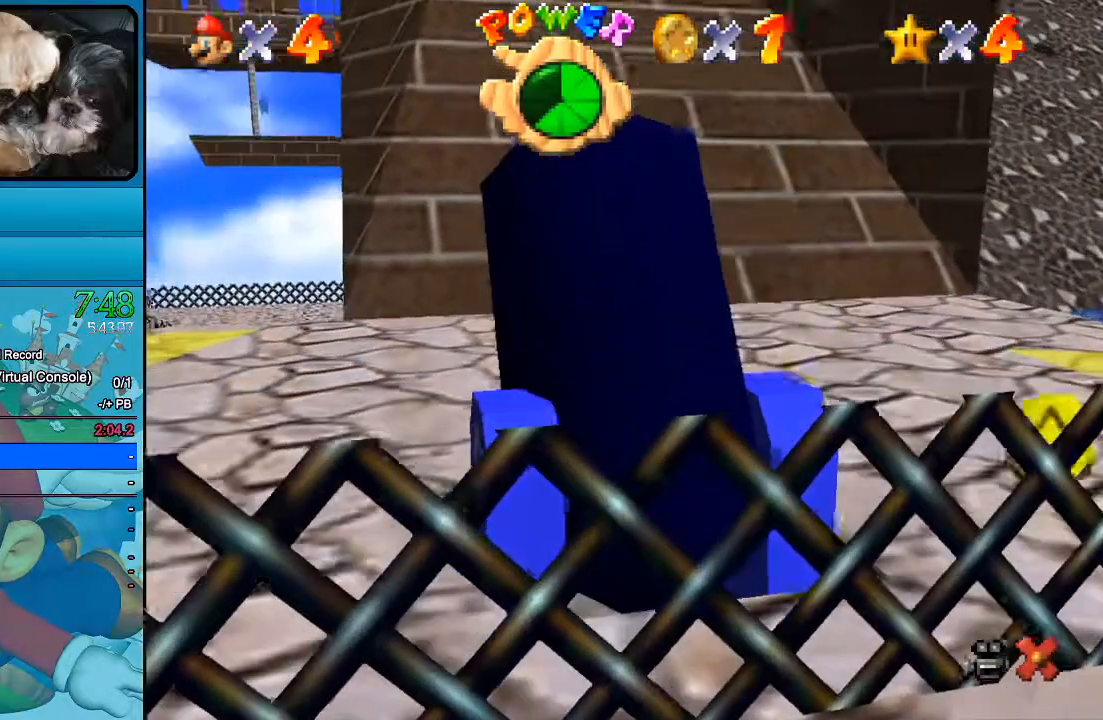
{"buttons": [], "left_stick": "right", "right_stick": "center", "events": [[433, "left_stick", "right"]]}
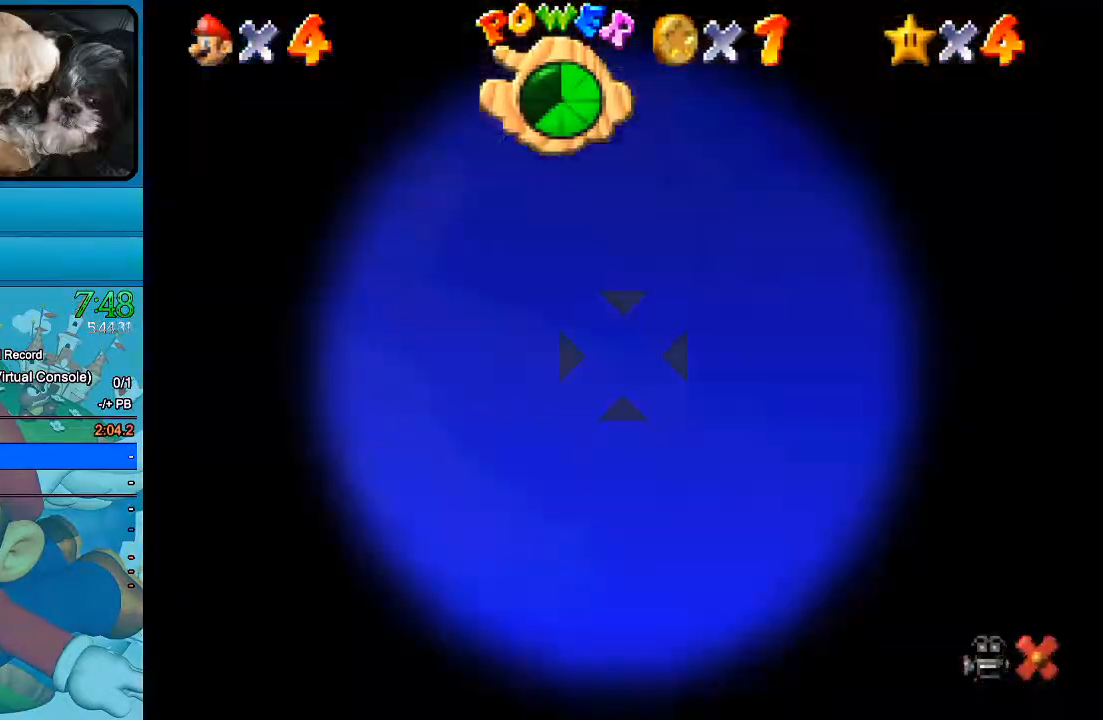
{"buttons": [], "left_stick": "right", "right_stick": "center", "events": []}
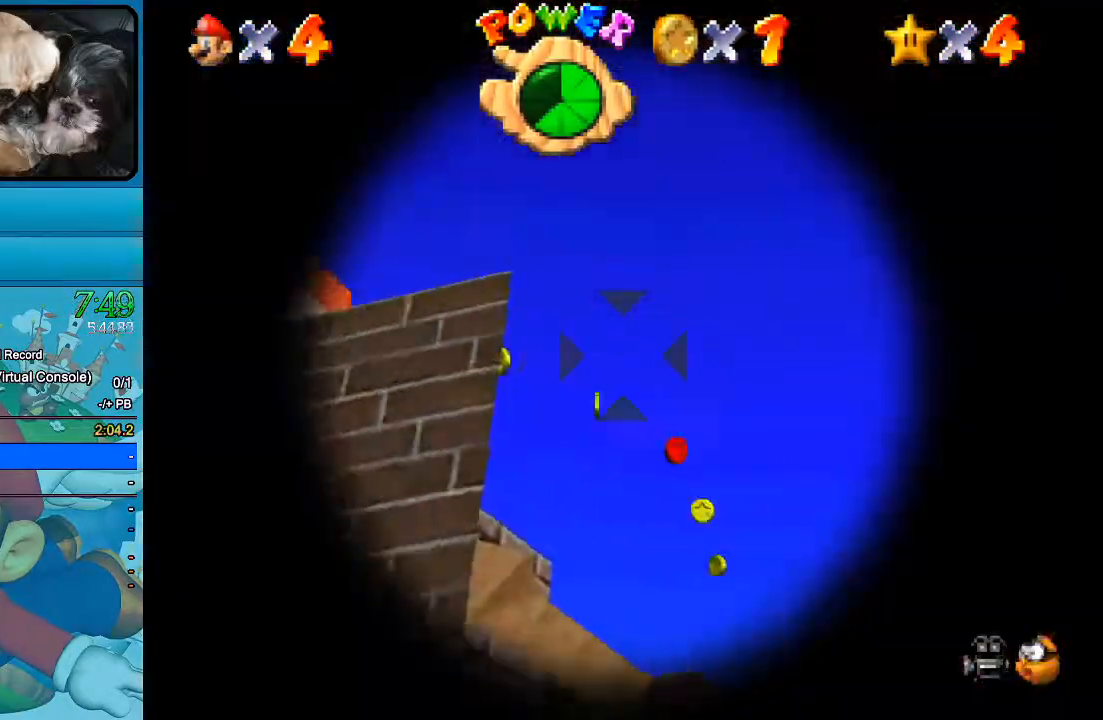
{"buttons": [], "left_stick": "center", "right_stick": "center", "events": [[133, "left_stick", "center"]]}
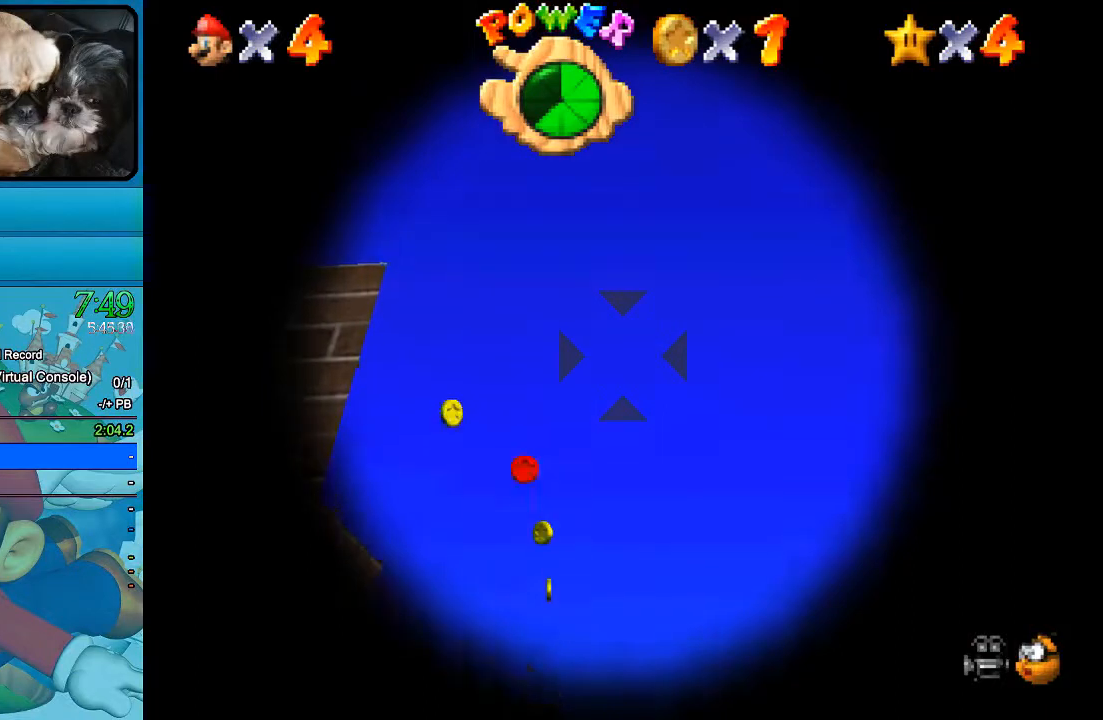
{"buttons": [], "left_stick": "center", "right_stick": "center", "events": [[33, "left_stick", "up"], [200, "left_stick", "center"]]}
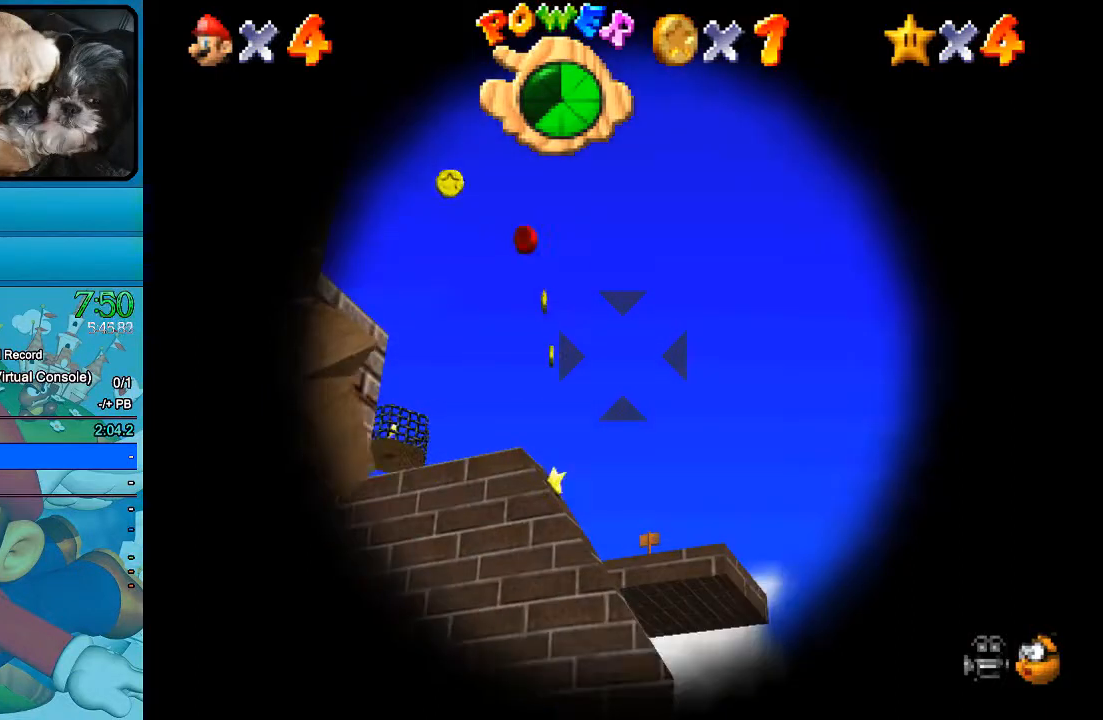
{"buttons": [], "left_stick": "left", "right_stick": "center", "events": [[133, "left_stick", "up"], [267, "left_stick", "center"], [500, "left_stick", "left"]]}
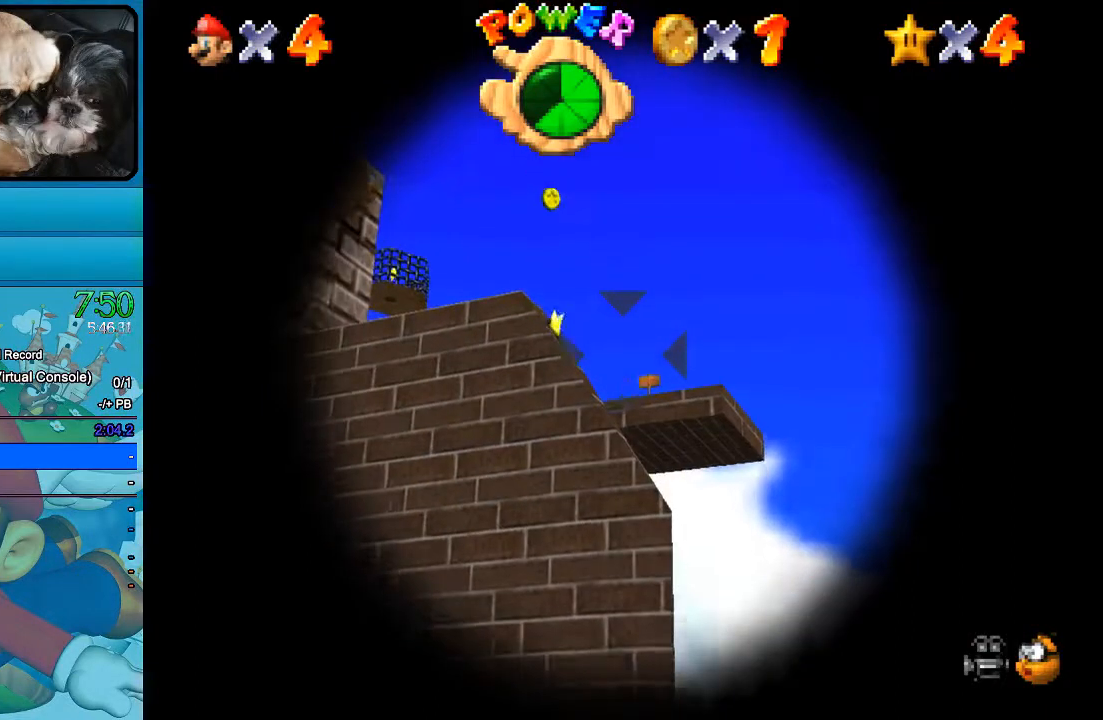
{"buttons": [], "left_stick": "center", "right_stick": "center", "events": [[133, "left_stick", "center"]]}
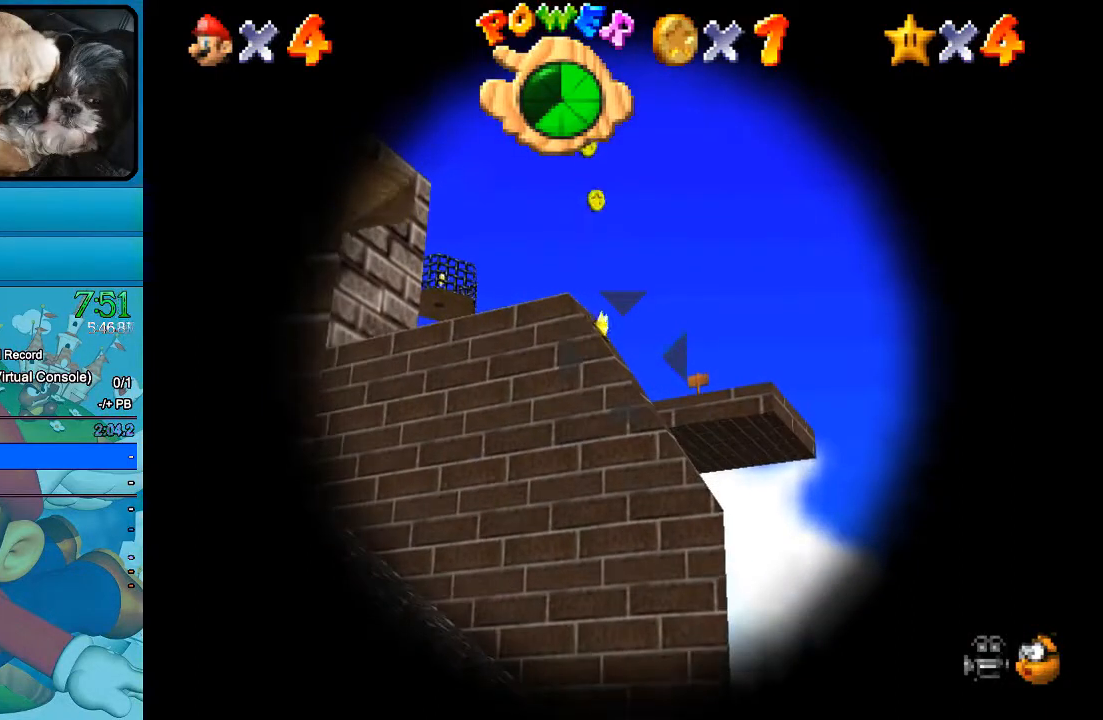
{"buttons": [], "left_stick": "center", "right_stick": "center", "events": []}
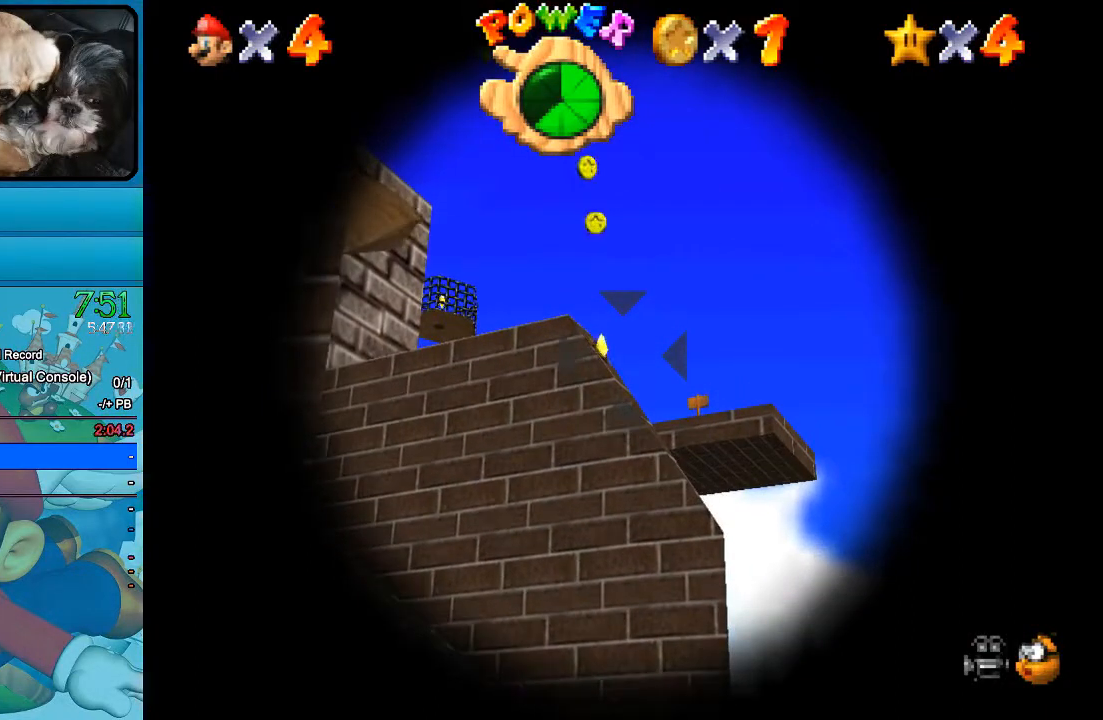
{"buttons": [], "left_stick": "center", "right_stick": "center", "events": []}
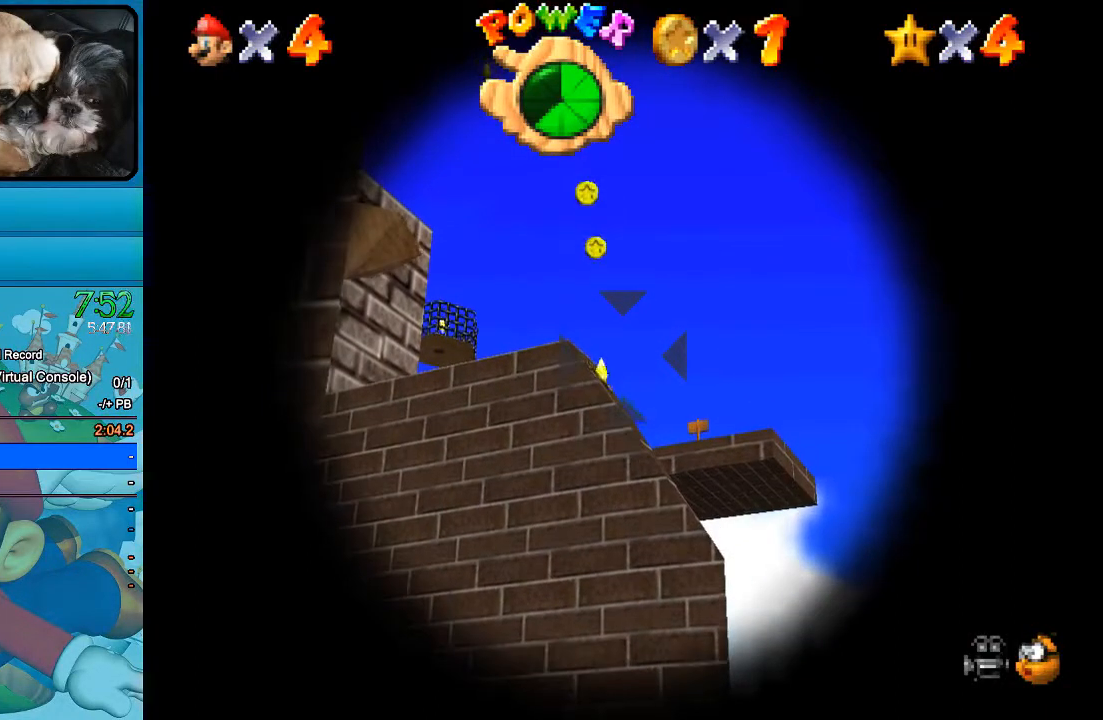
{"buttons": [], "left_stick": "center", "right_stick": "center", "events": []}
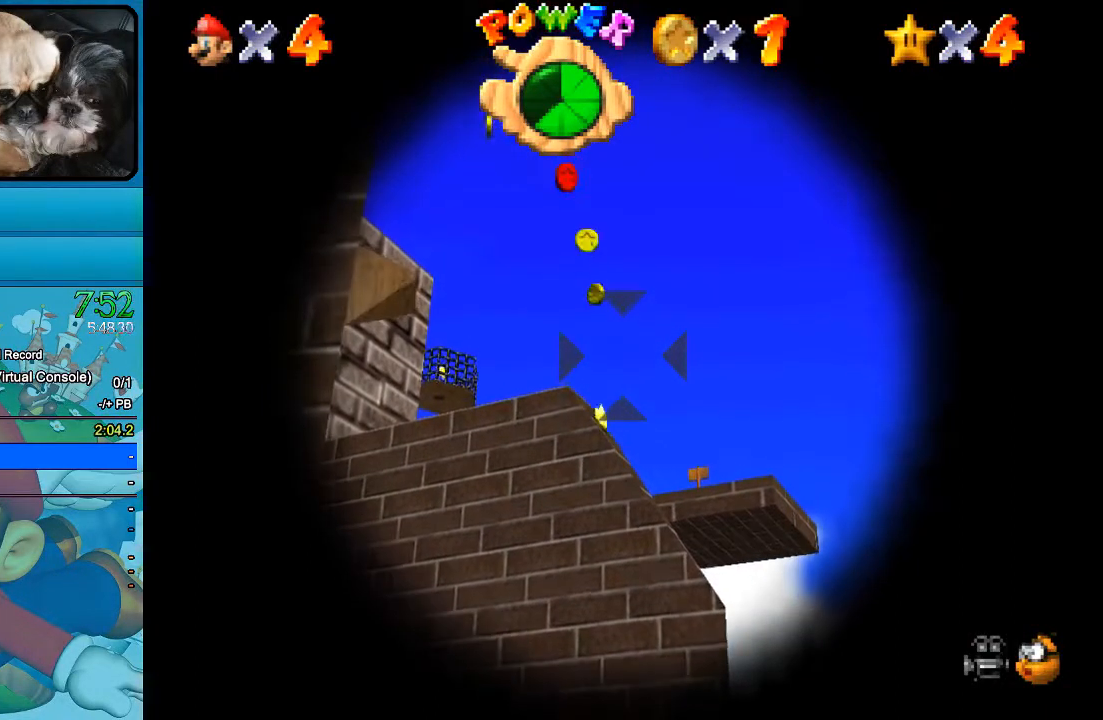
{"buttons": [], "left_stick": "center", "right_stick": "center", "events": [[267, "left_stick", "left"], [400, "left_stick", "center"]]}
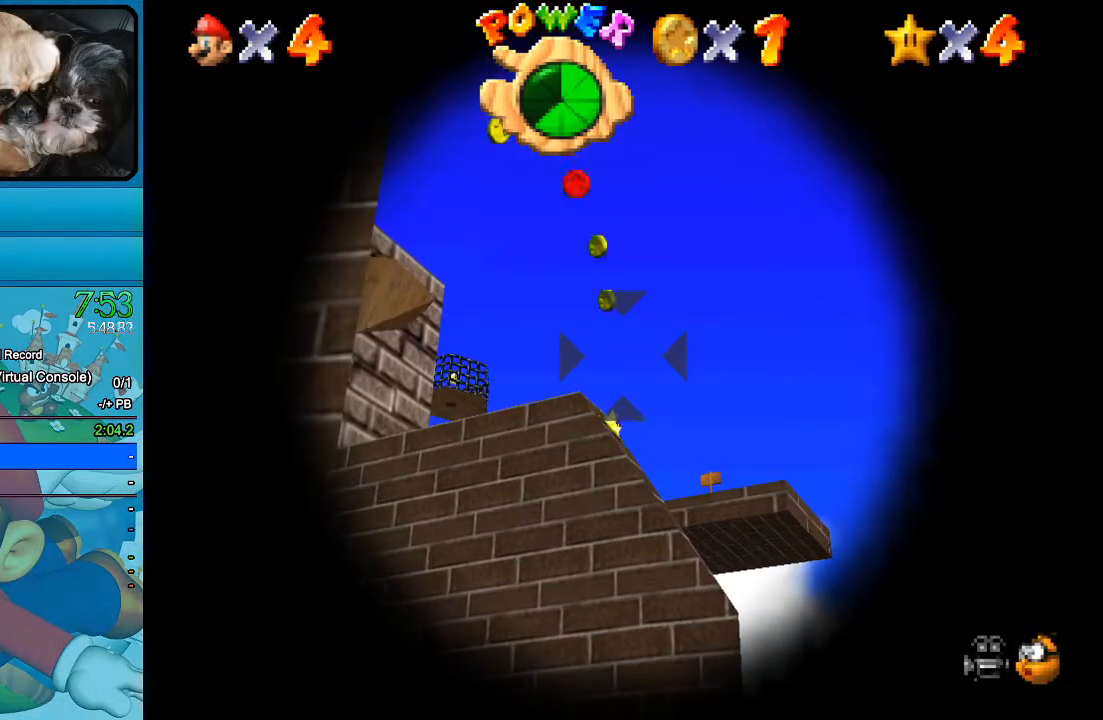
{"buttons": [], "left_stick": "center", "right_stick": "center", "events": []}
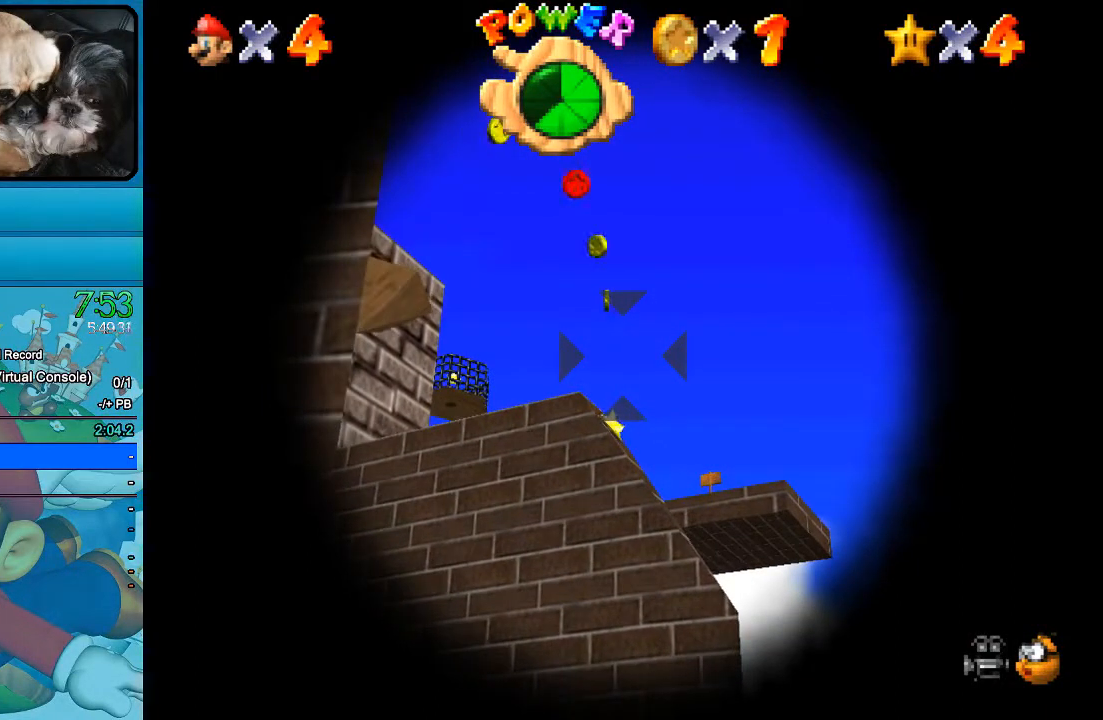
{"buttons": [], "left_stick": "center", "right_stick": "center", "events": []}